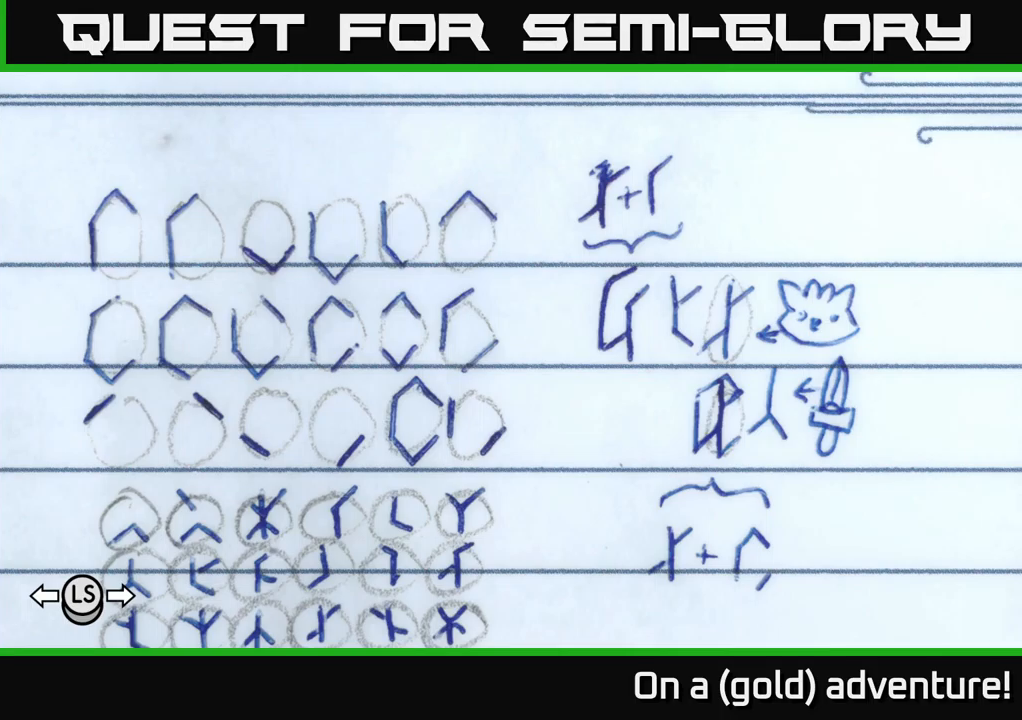
Gameplay with a controller (Xbox layout); each line is a JSON object with the inputs held at the frame after it. "events" lists button and stick changes between this image and that frame as [ms after this image, input, new state], when the widget could be followed in between.
{"buttons": [], "left_stick": "right", "right_stick": "center", "events": [[367, "left_stick", "right"]]}
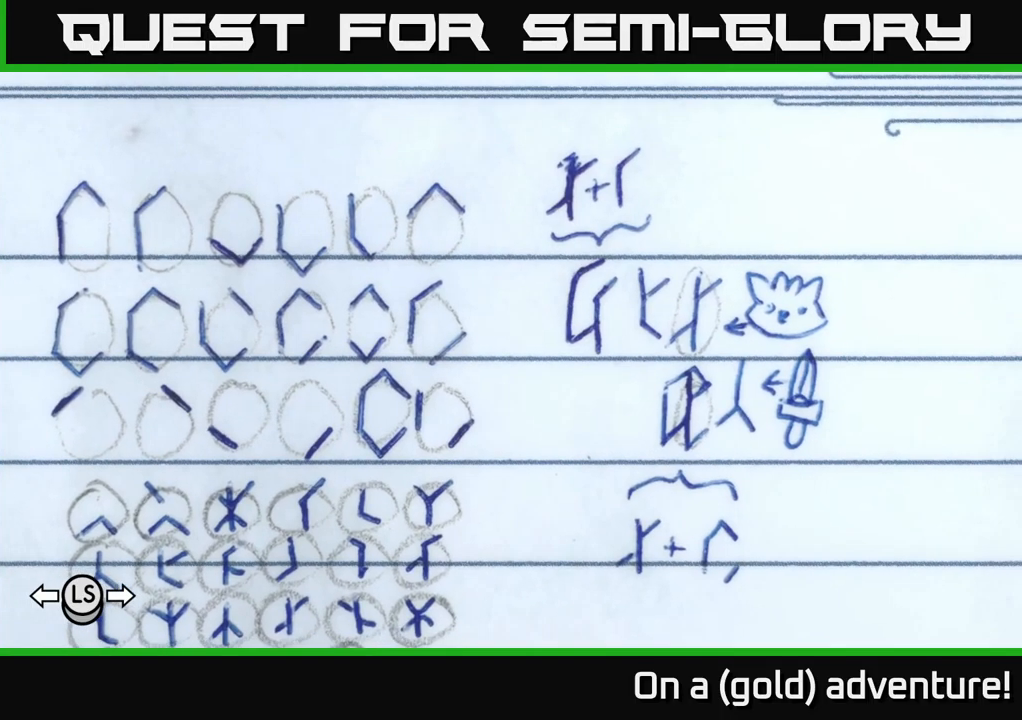
{"buttons": [], "left_stick": "center", "right_stick": "center", "events": [[100, "left_stick", "center"]]}
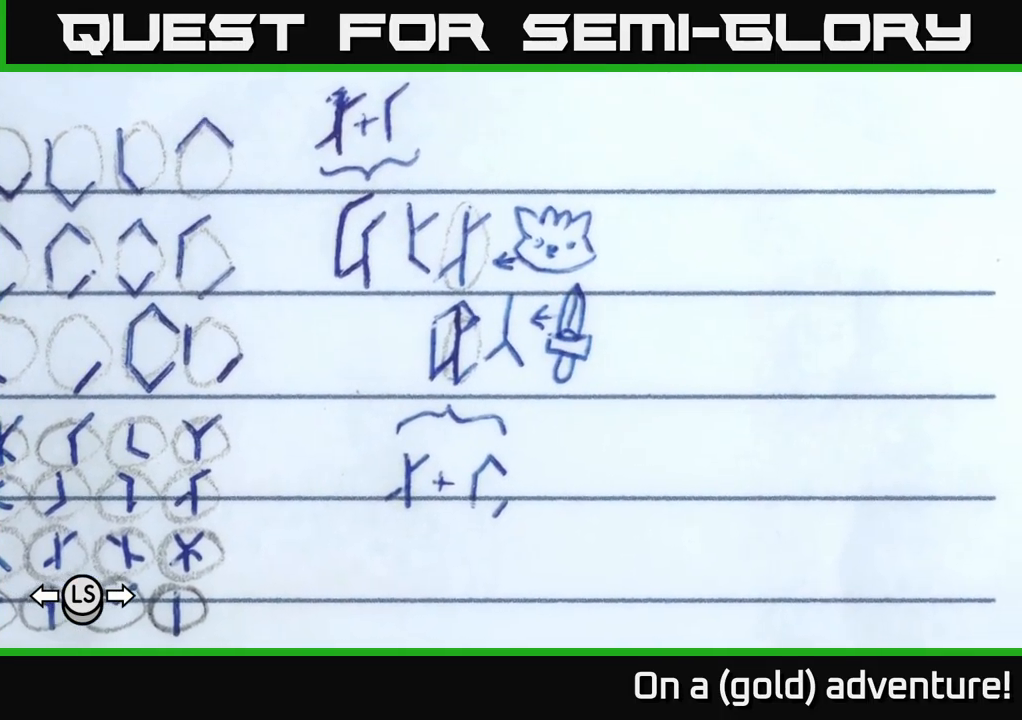
{"buttons": [], "left_stick": "center", "right_stick": "center", "events": [[133, "left_stick", "left"], [417, "left_stick", "center"]]}
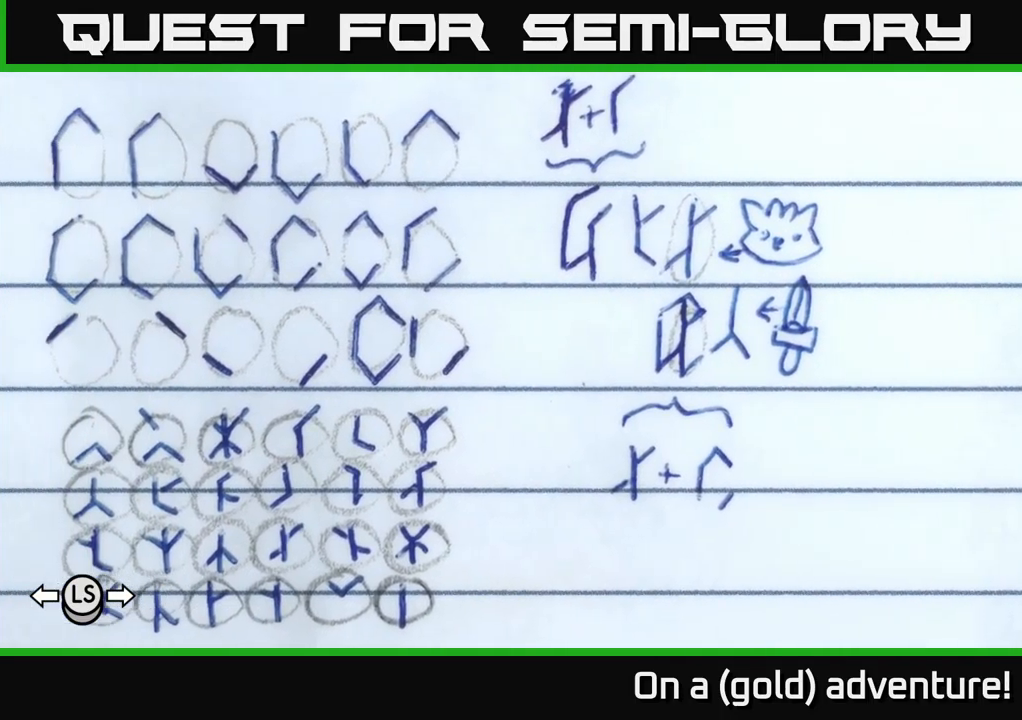
{"buttons": [], "left_stick": "center", "right_stick": "center", "events": [[233, "left_stick", "right"], [483, "left_stick", "center"]]}
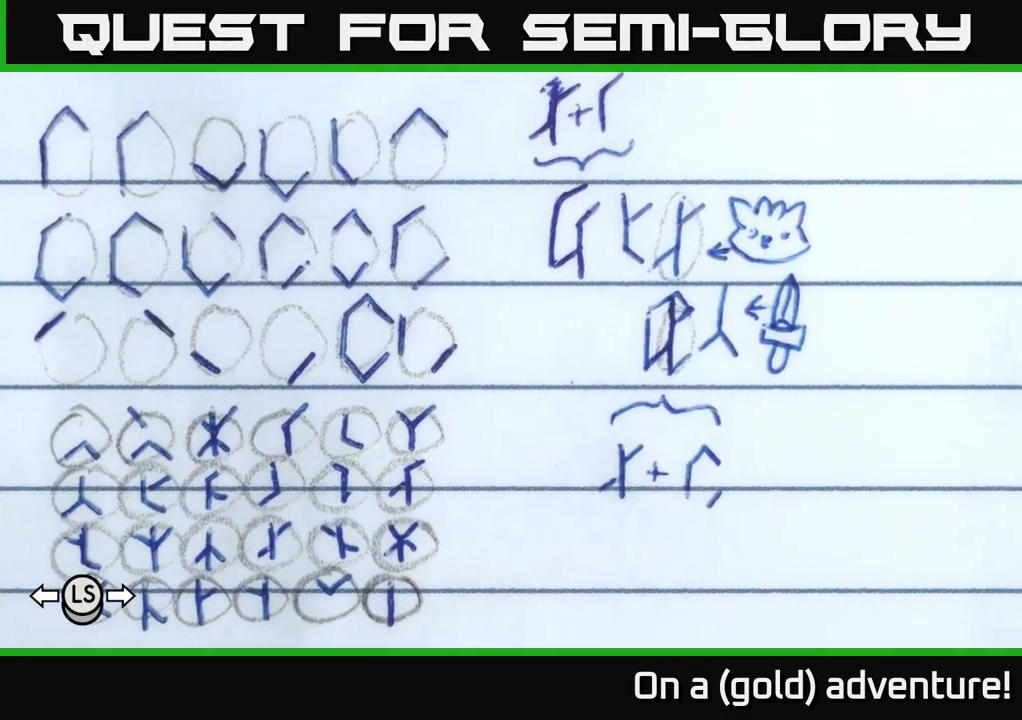
{"buttons": [], "left_stick": "center", "right_stick": "center", "events": [[200, "left_stick", "up"], [383, "left_stick", "center"]]}
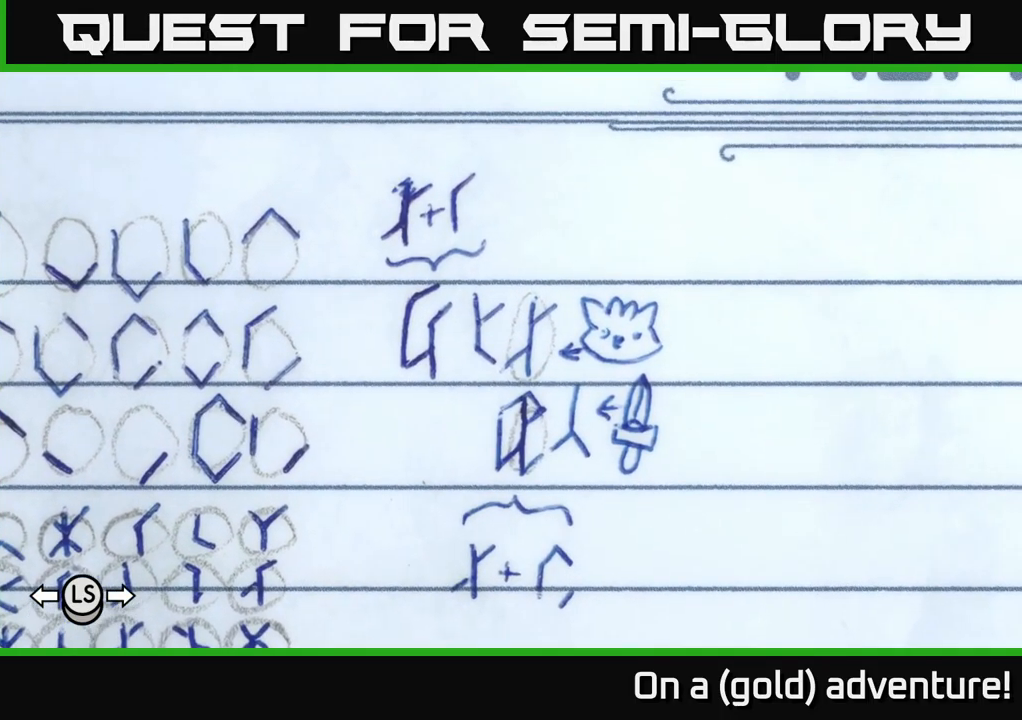
{"buttons": [], "left_stick": "center", "right_stick": "center", "events": [[117, "left_stick", "down-left"], [350, "left_stick", "center"]]}
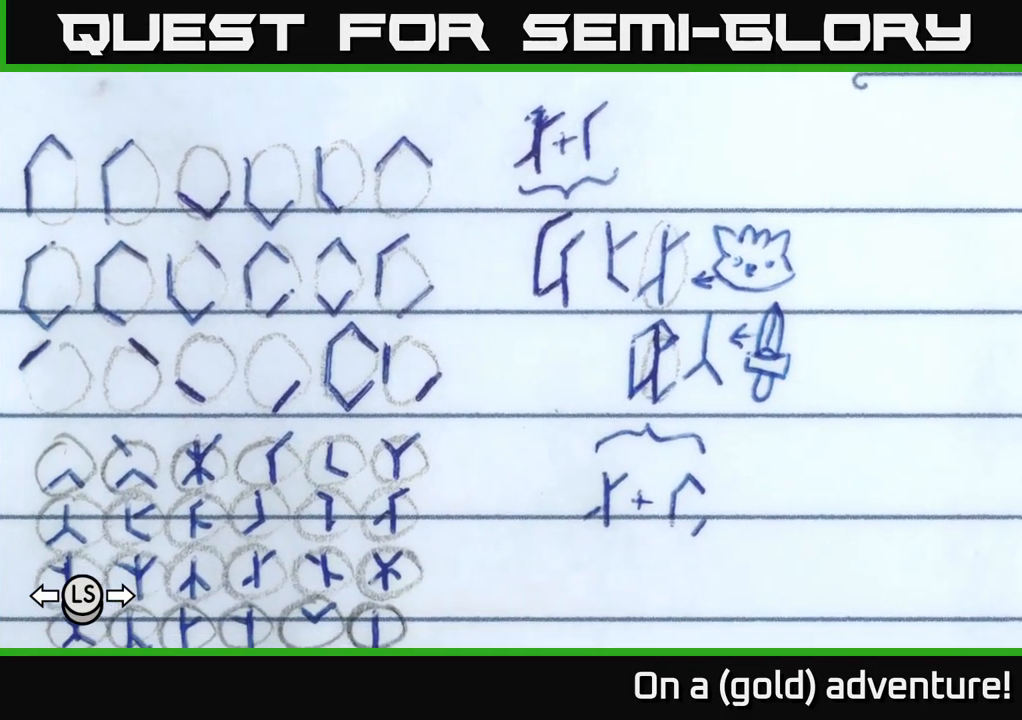
{"buttons": [], "left_stick": "center", "right_stick": "center", "events": [[183, "left_stick", "down-left"], [467, "left_stick", "center"]]}
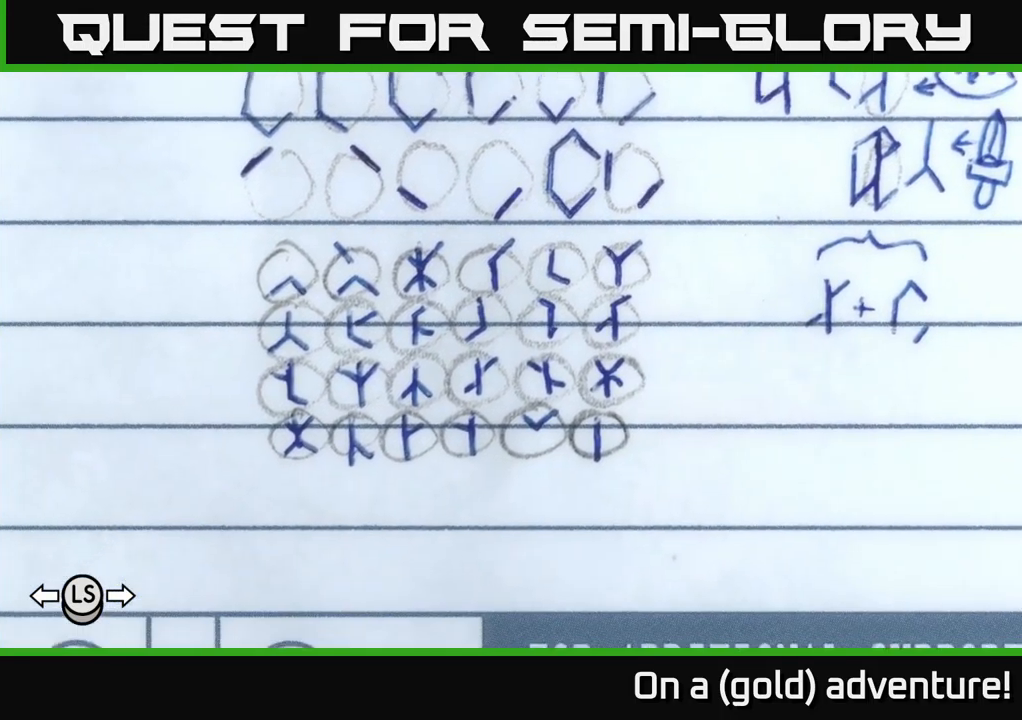
{"buttons": [], "left_stick": "center", "right_stick": "center", "events": [[283, "left_stick", "down-right"], [483, "left_stick", "center"]]}
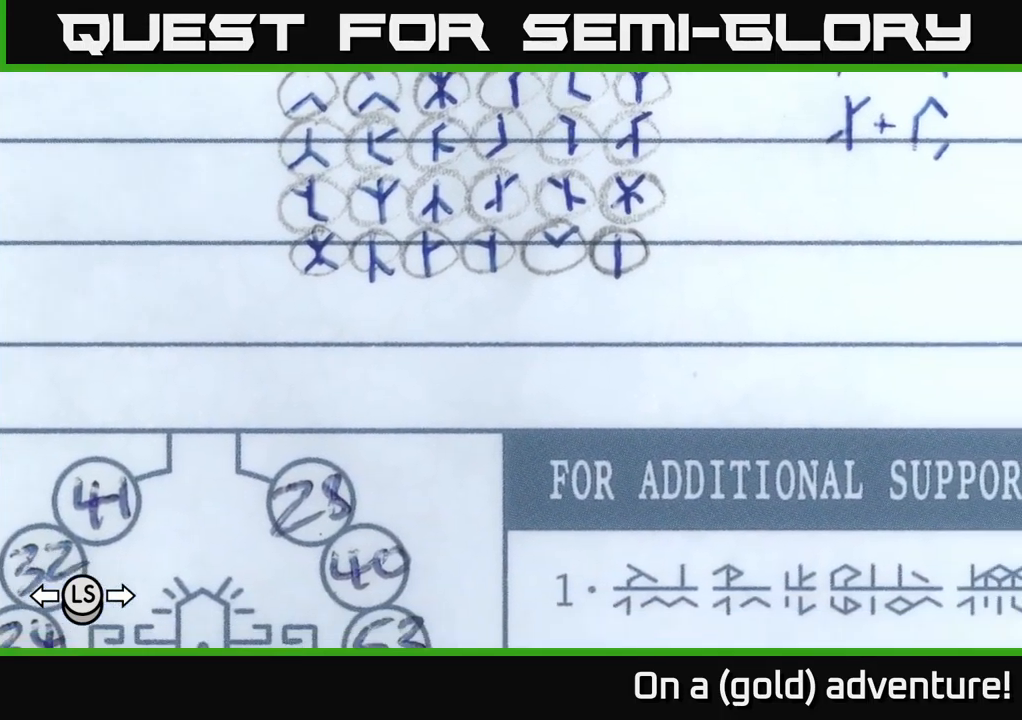
{"buttons": [], "left_stick": "down-left", "right_stick": "center", "events": [[417, "left_stick", "down-left"]]}
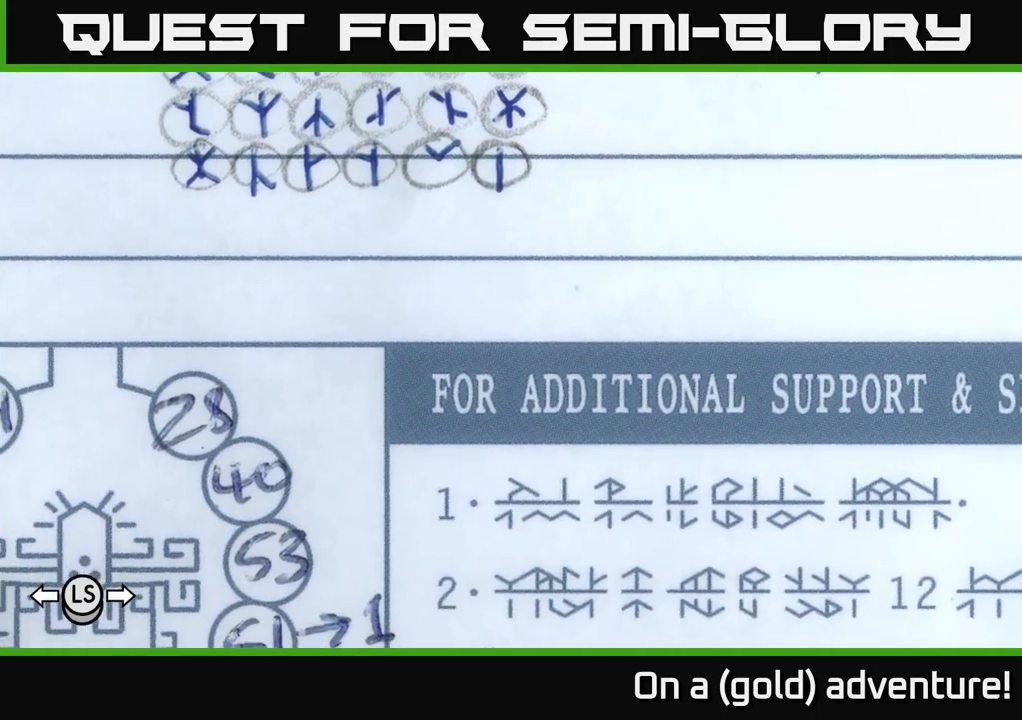
{"buttons": [], "left_stick": "right", "right_stick": "center", "events": [[84, "left_stick", "left"], [184, "left_stick", "center"], [267, "left_stick", "right"]]}
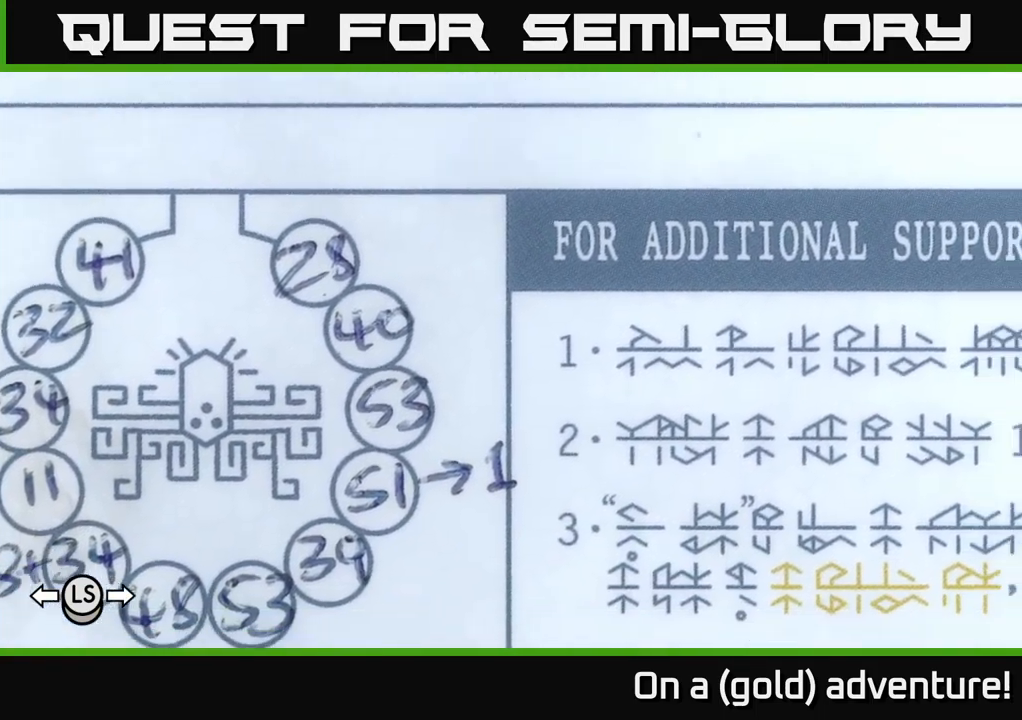
{"buttons": [], "left_stick": "center", "right_stick": "center", "events": [[117, "left_stick", "center"], [250, "left_stick", "up-right"], [384, "left_stick", "center"]]}
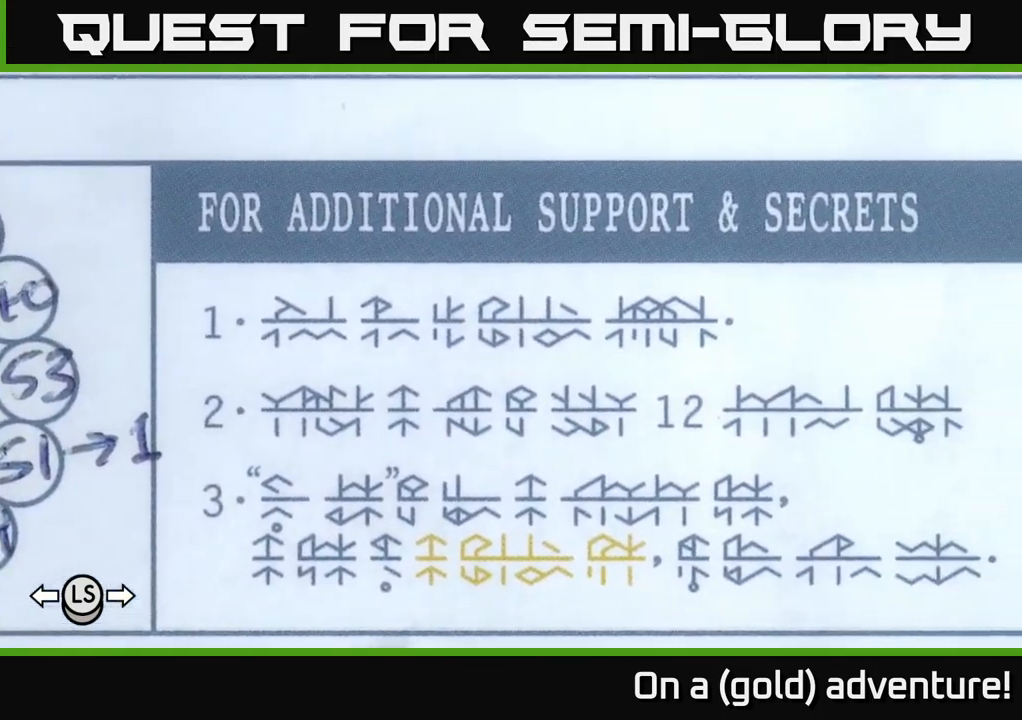
{"buttons": [], "left_stick": "center", "right_stick": "center", "events": []}
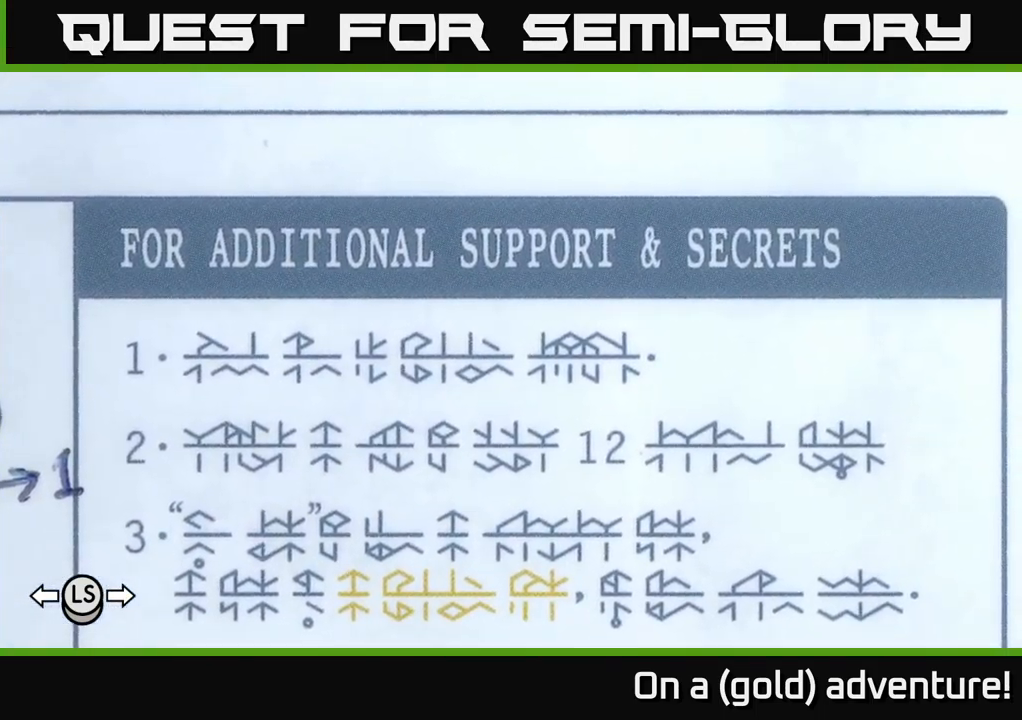
{"buttons": [], "left_stick": "center", "right_stick": "center", "events": [[200, "left_stick", "right"], [384, "left_stick", "center"]]}
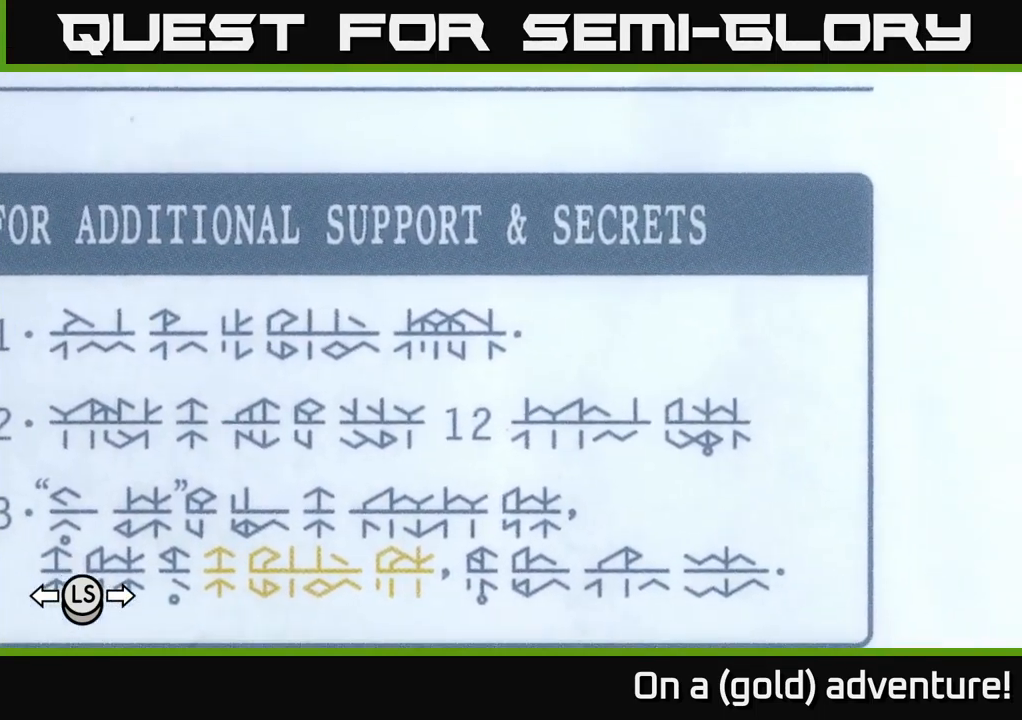
{"buttons": [], "left_stick": "center", "right_stick": "center", "events": [[250, "left_stick", "down"], [317, "left_stick", "down-left"], [434, "left_stick", "center"]]}
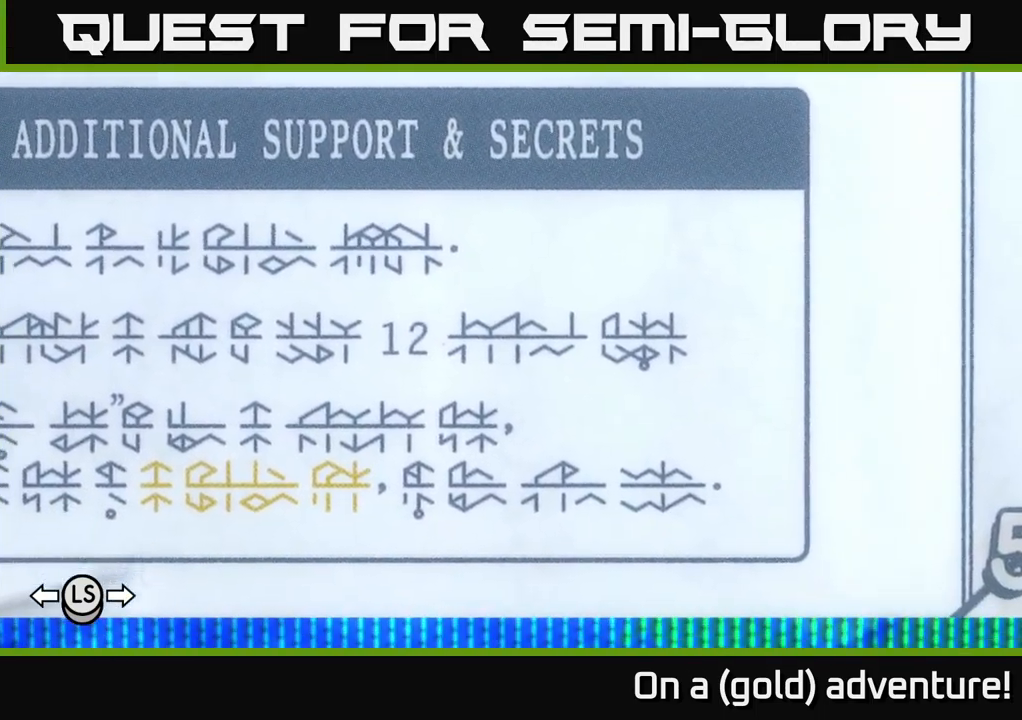
{"buttons": [], "left_stick": "center", "right_stick": "center", "events": []}
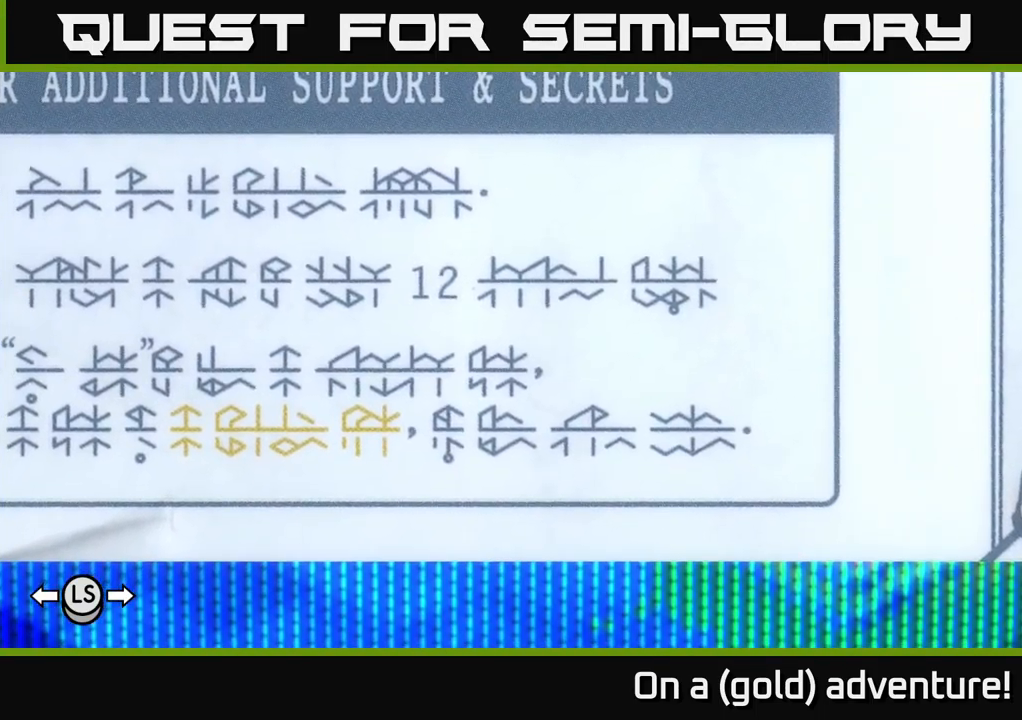
{"buttons": [], "left_stick": "left", "right_stick": "center", "events": [[50, "left_stick", "left"]]}
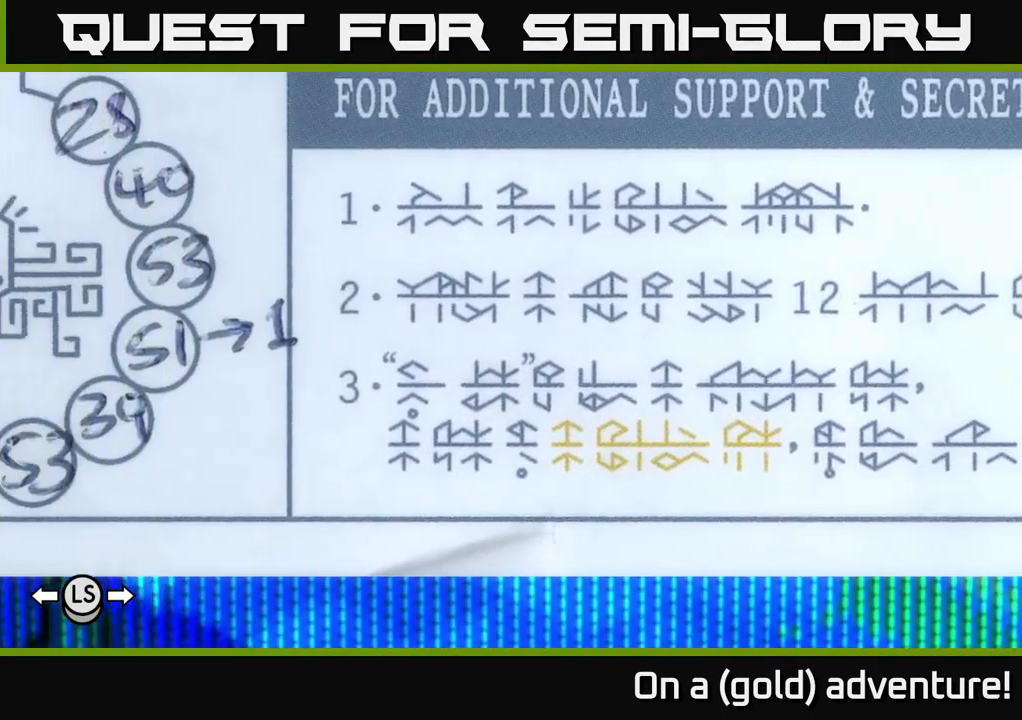
{"buttons": [], "left_stick": "center", "right_stick": "center", "events": [[134, "left_stick", "center"]]}
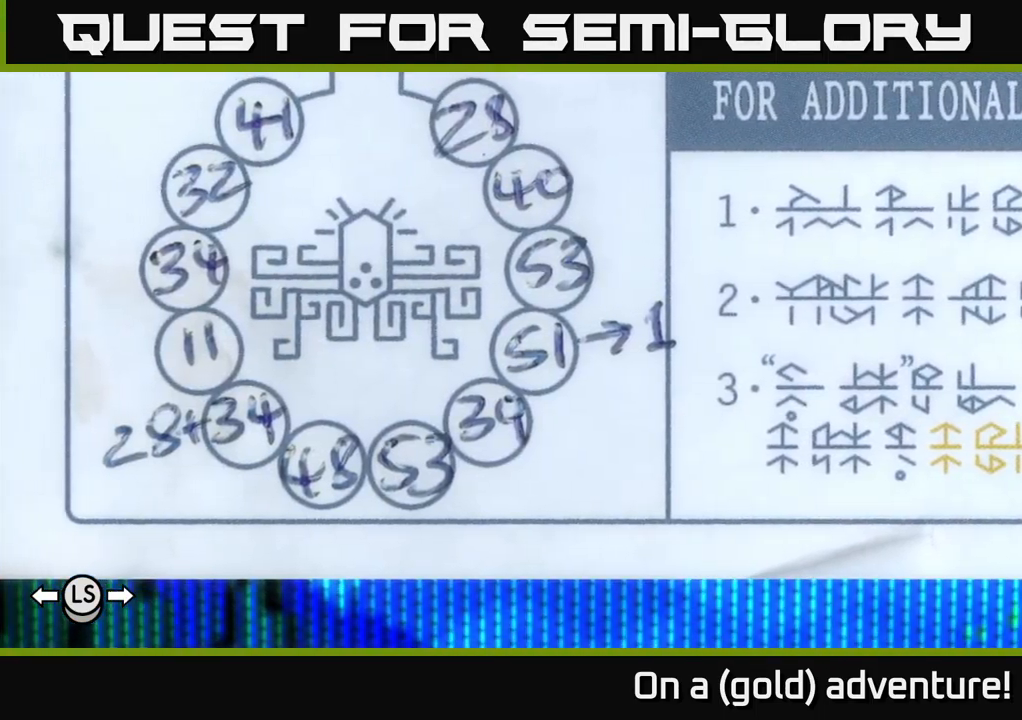
{"buttons": [], "left_stick": "center", "right_stick": "center", "events": []}
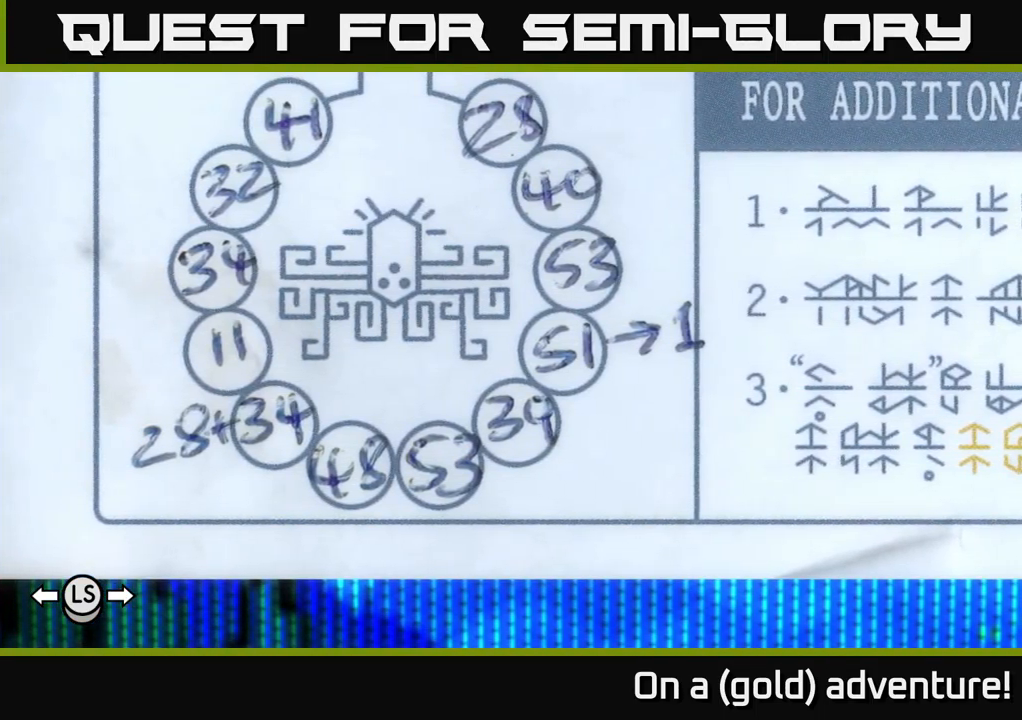
{"buttons": [], "left_stick": "center", "right_stick": "center", "events": []}
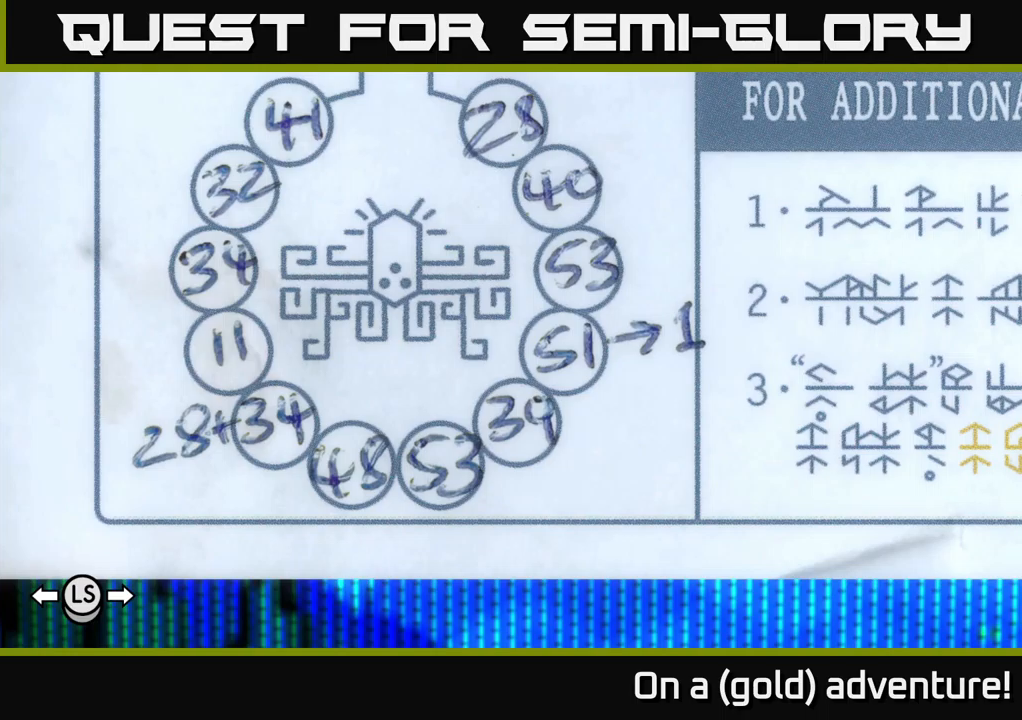
{"buttons": [], "left_stick": "center", "right_stick": "center", "events": [[216, "left_stick", "up"], [350, "left_stick", "center"]]}
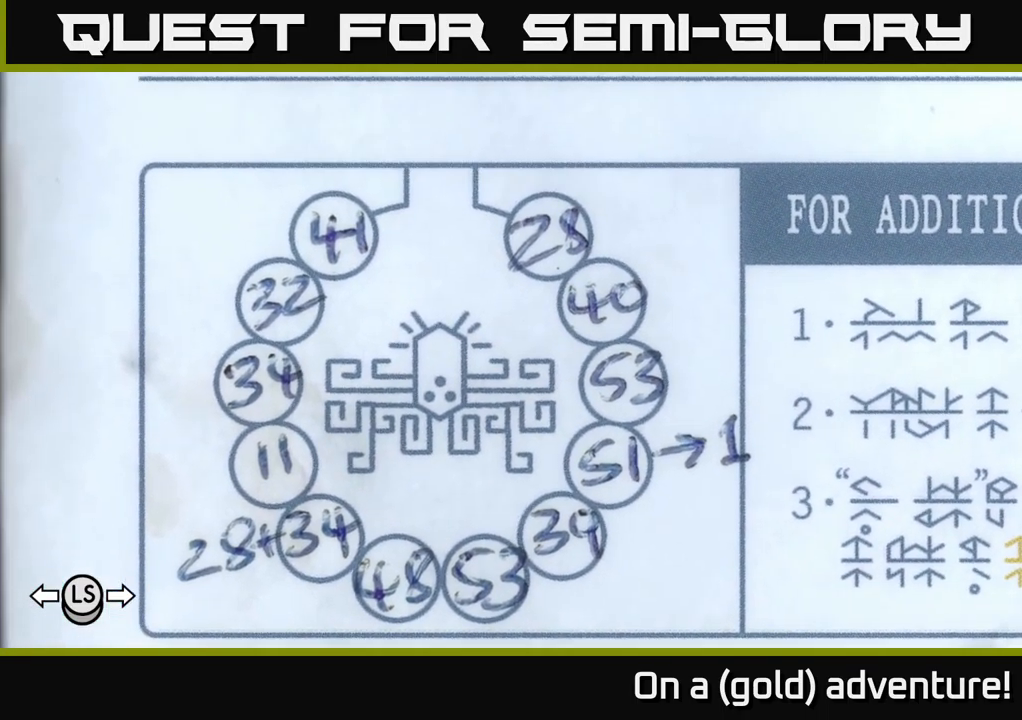
{"buttons": [], "left_stick": "center", "right_stick": "center", "events": []}
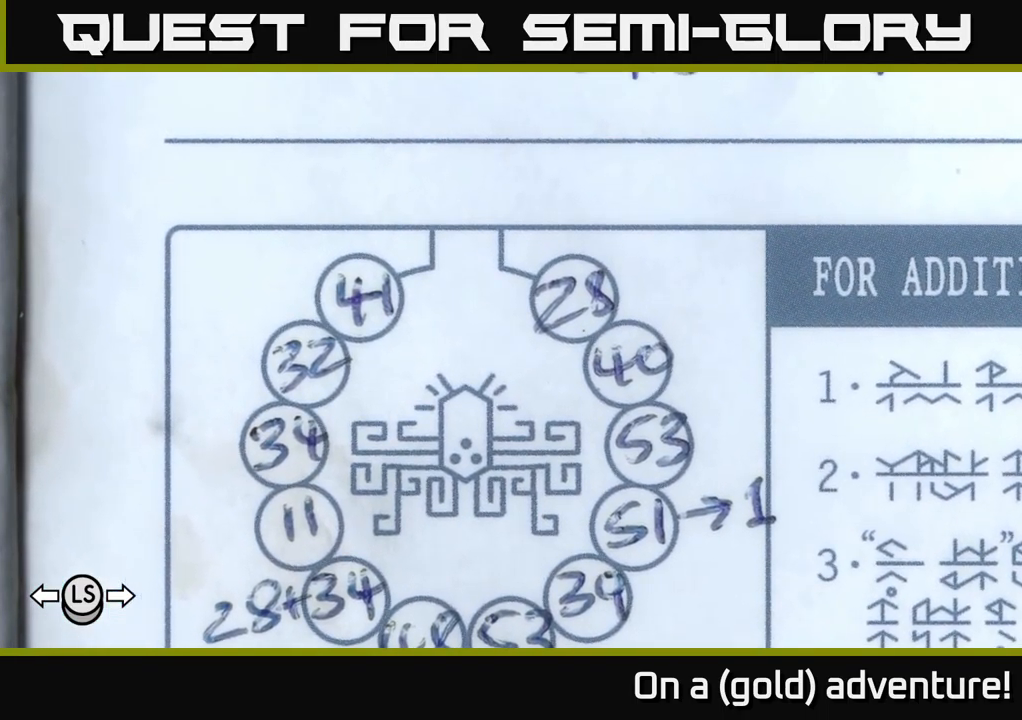
{"buttons": [], "left_stick": "center", "right_stick": "center", "events": []}
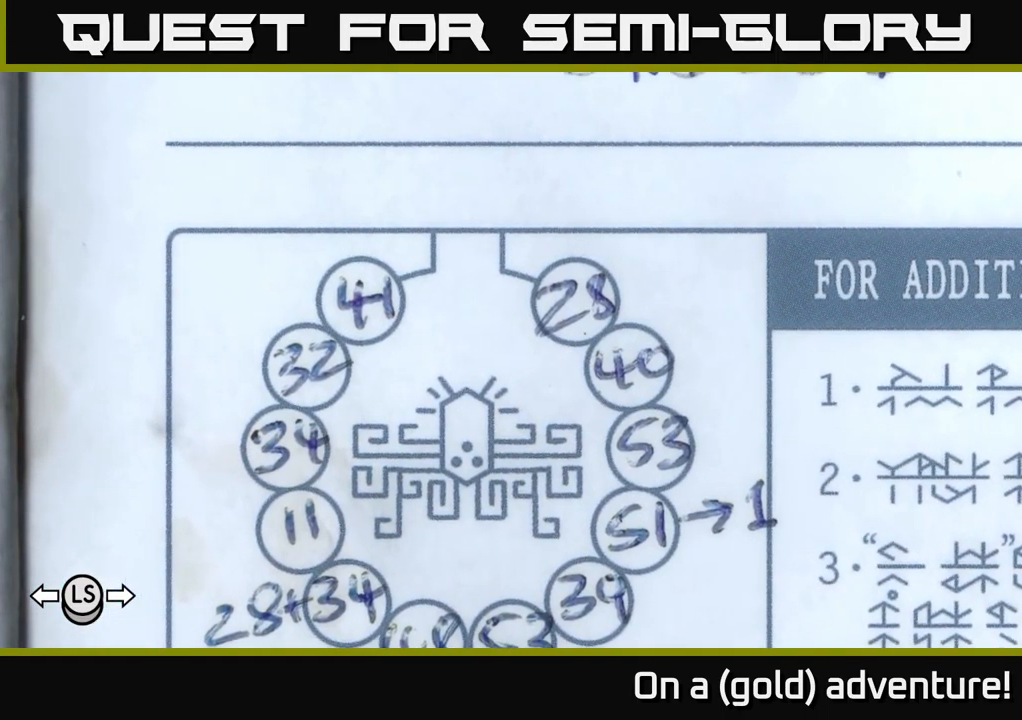
{"buttons": [], "left_stick": "center", "right_stick": "center", "events": []}
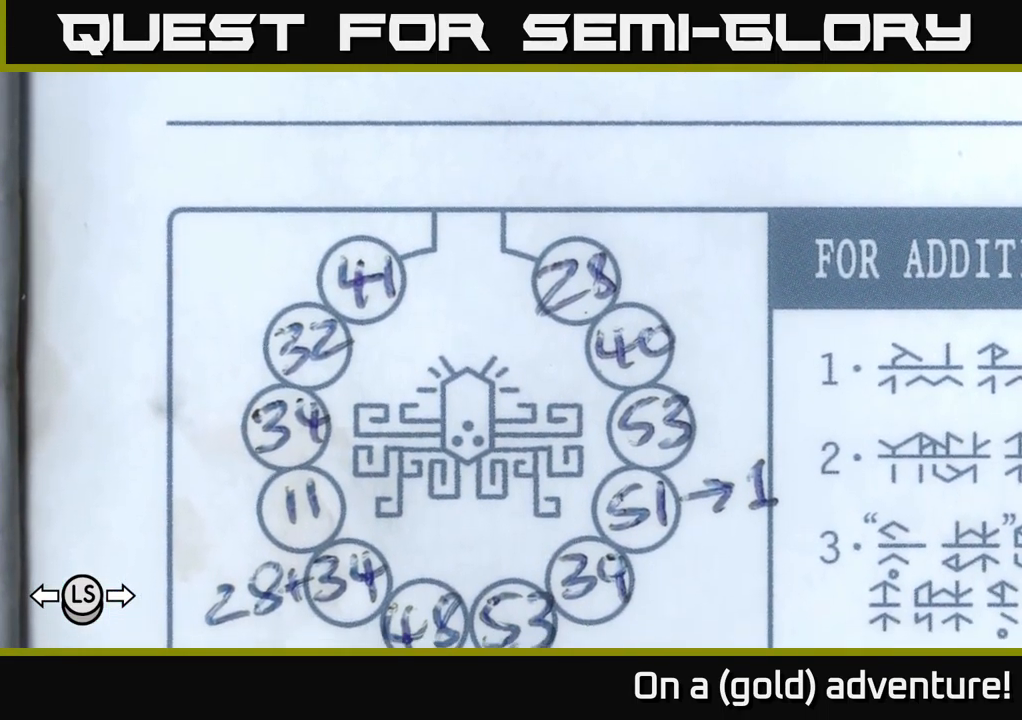
{"buttons": [], "left_stick": "up", "right_stick": "center", "events": [[350, "left_stick", "up"]]}
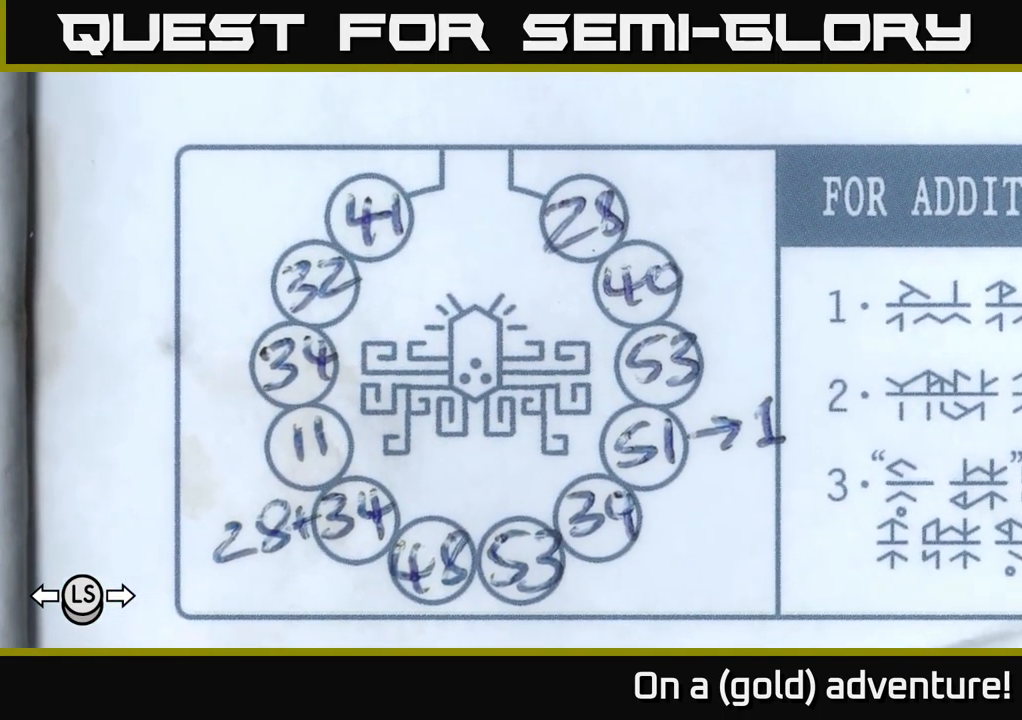
{"buttons": [], "left_stick": "center", "right_stick": "center", "events": [[83, "left_stick", "center"], [283, "left_stick", "down-left"], [466, "left_stick", "center"]]}
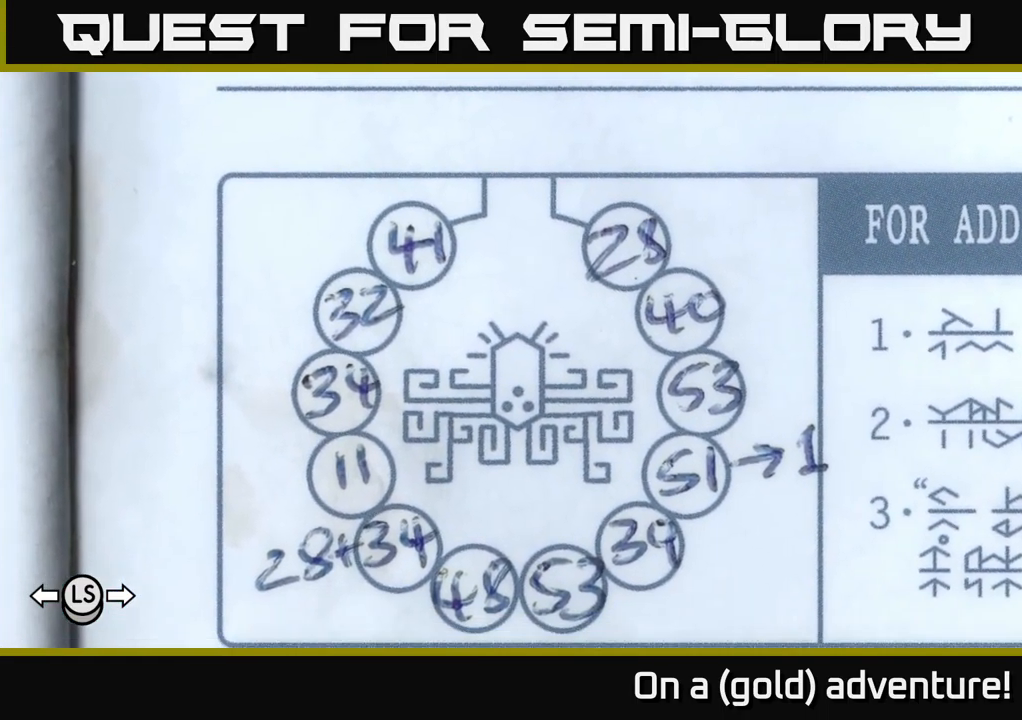
{"buttons": [], "left_stick": "center", "right_stick": "center", "events": []}
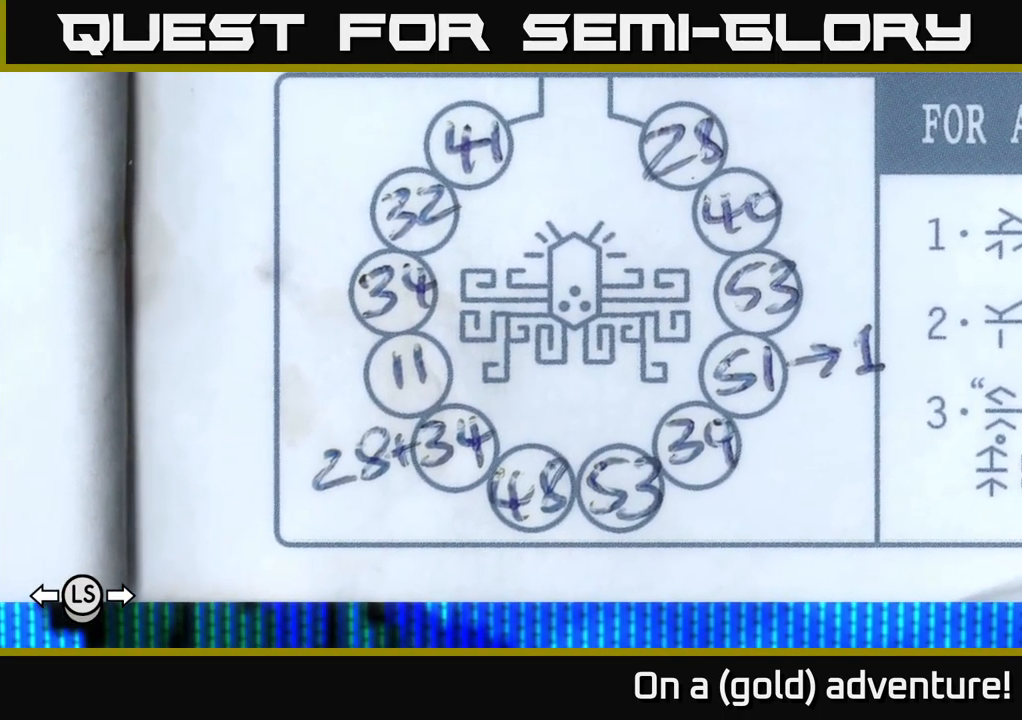
{"buttons": [], "left_stick": "center", "right_stick": "center", "events": [[66, "left_stick", "right"], [216, "left_stick", "center"]]}
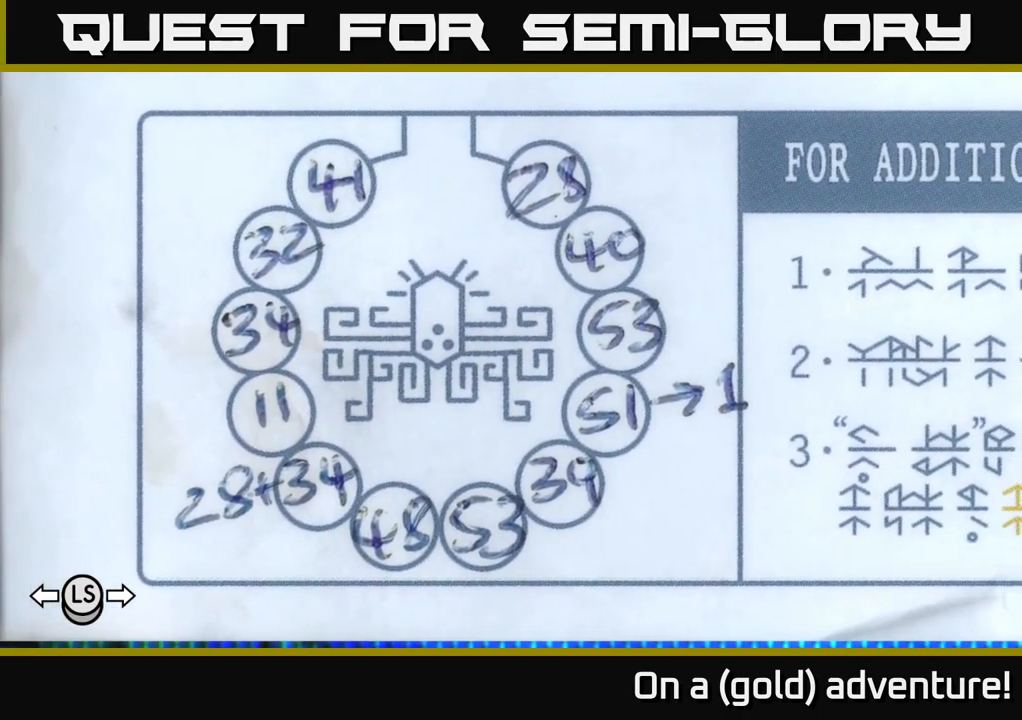
{"buttons": [], "left_stick": "center", "right_stick": "center", "events": [[300, "left_stick", "up-left"], [383, "left_stick", "center"]]}